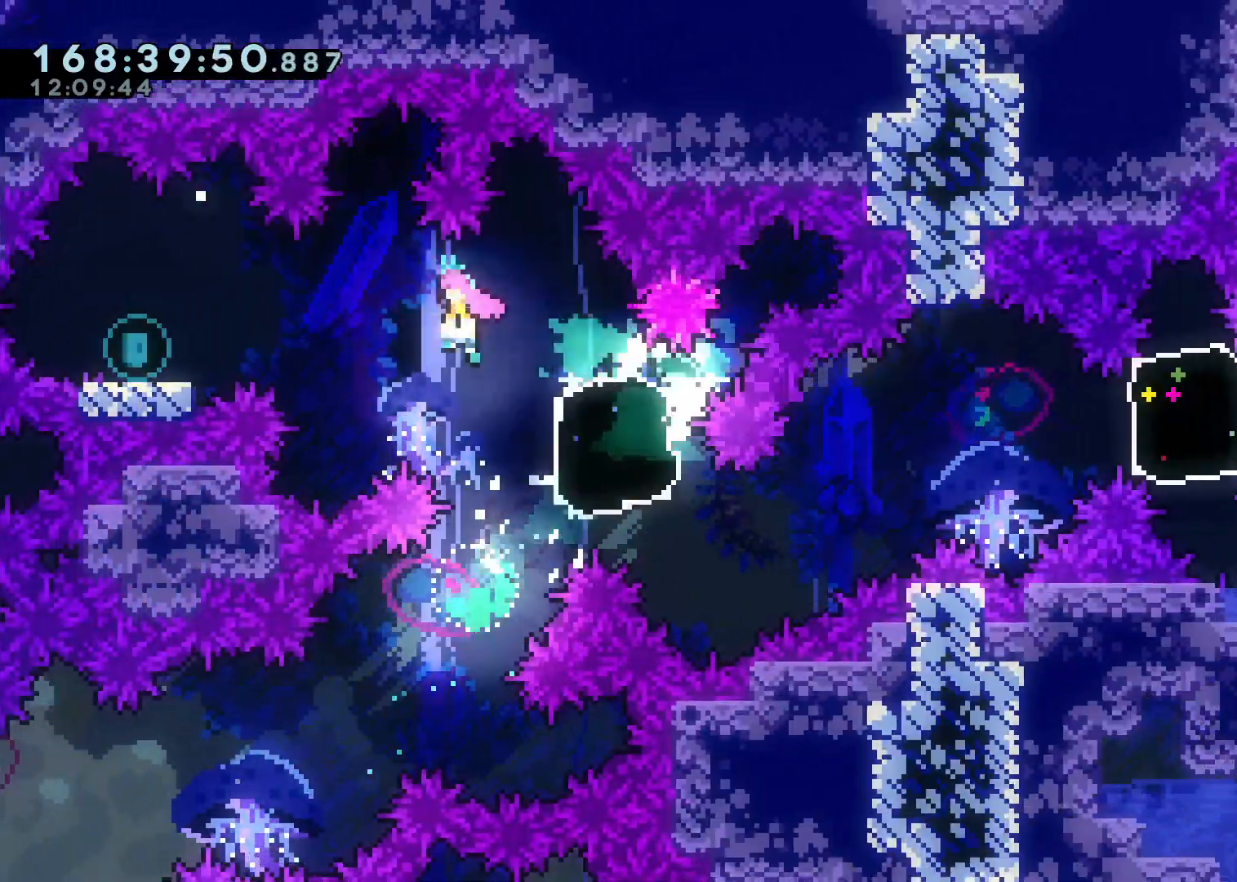
Gameplay with a controller (Xbox layout); each line is a JSON object with the inputs held at the frame after it. "events" lists button and stick changes between this image and that frame as [ms after this image, input, new state], when the widget could be followed in between.
{"buttons": [], "left_stick": "down-right", "right_stick": "center", "events": [[217, "A", "up"], [267, "left_stick", "down-right"], [317, "X", "down"], [417, "X", "up"]]}
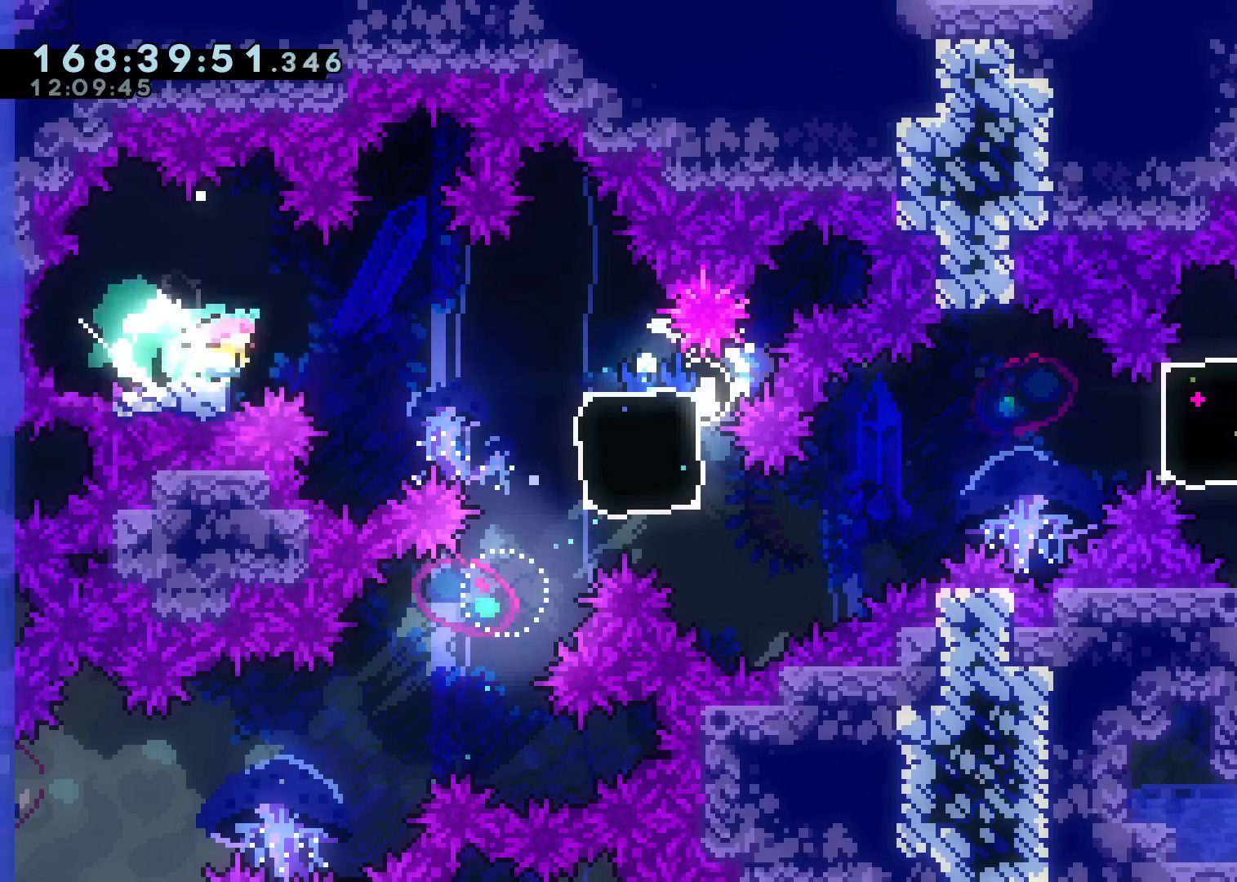
{"buttons": [], "left_stick": "right", "right_stick": "center", "events": [[17, "A", "down"], [150, "X", "down"], [200, "A", "up"], [367, "X", "up"], [483, "left_stick", "right"]]}
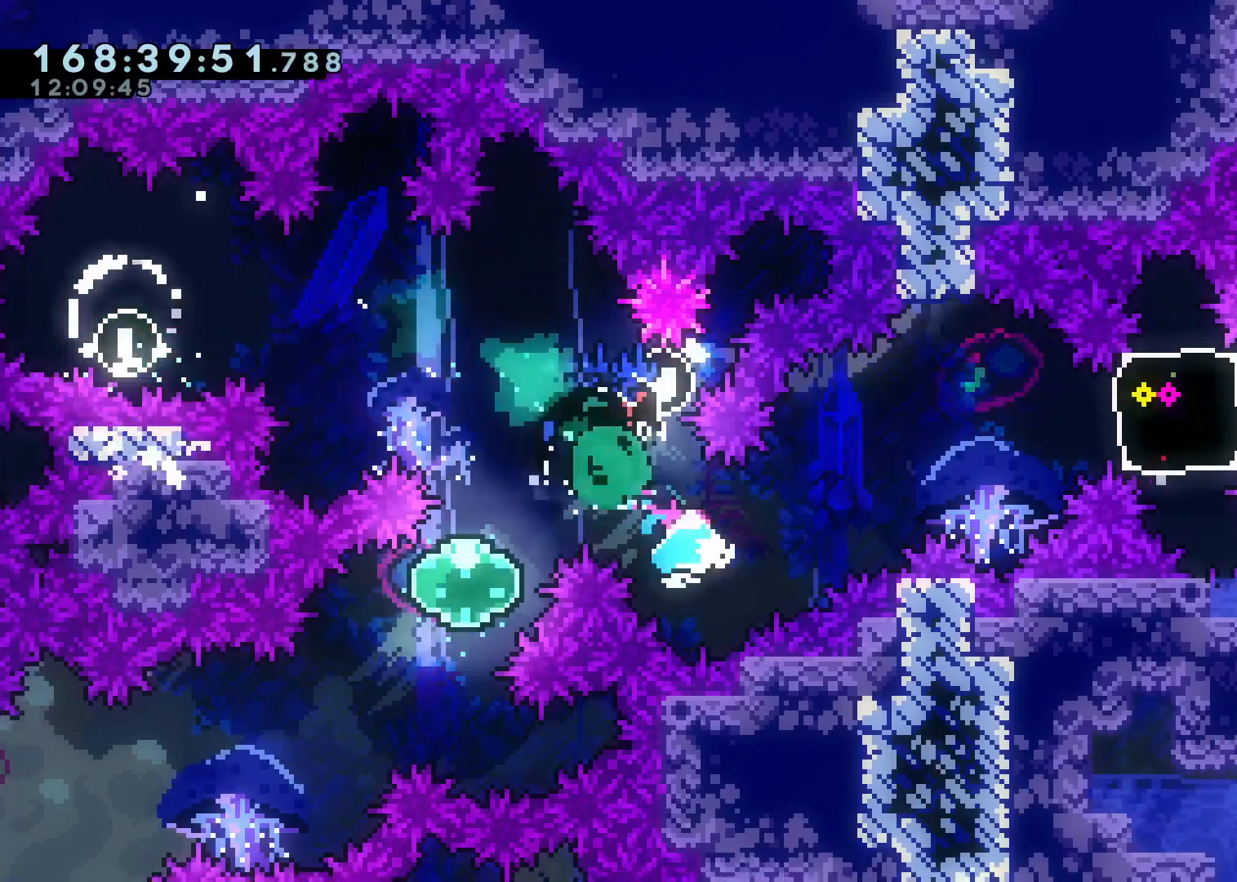
{"buttons": ["A", "X"], "left_stick": "right", "right_stick": "center", "events": [[17, "A", "down"], [450, "X", "down"]]}
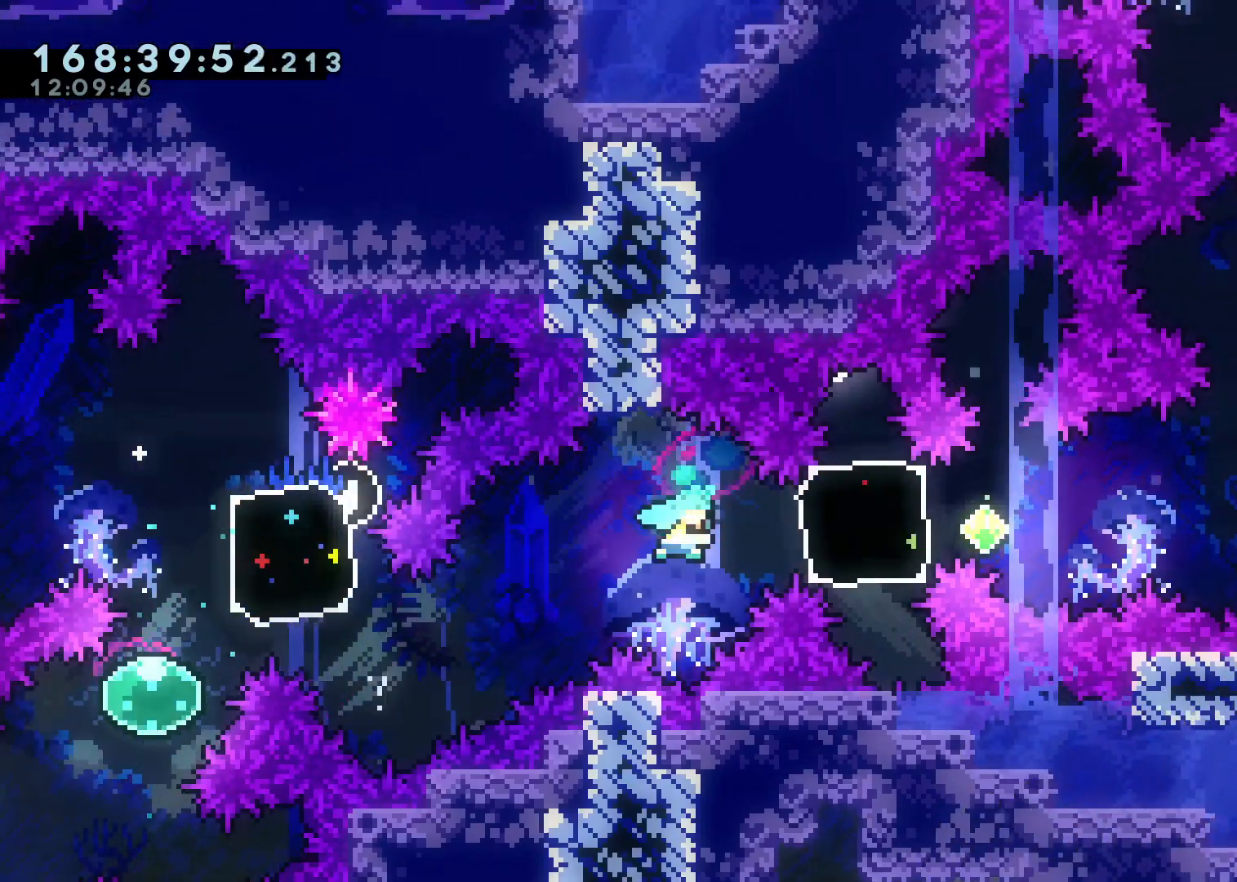
{"buttons": ["A"], "left_stick": "right", "right_stick": "center", "events": [[83, "A", "up"], [133, "X", "up"], [283, "L1", "down"], [317, "A", "down"], [400, "L1", "up"]]}
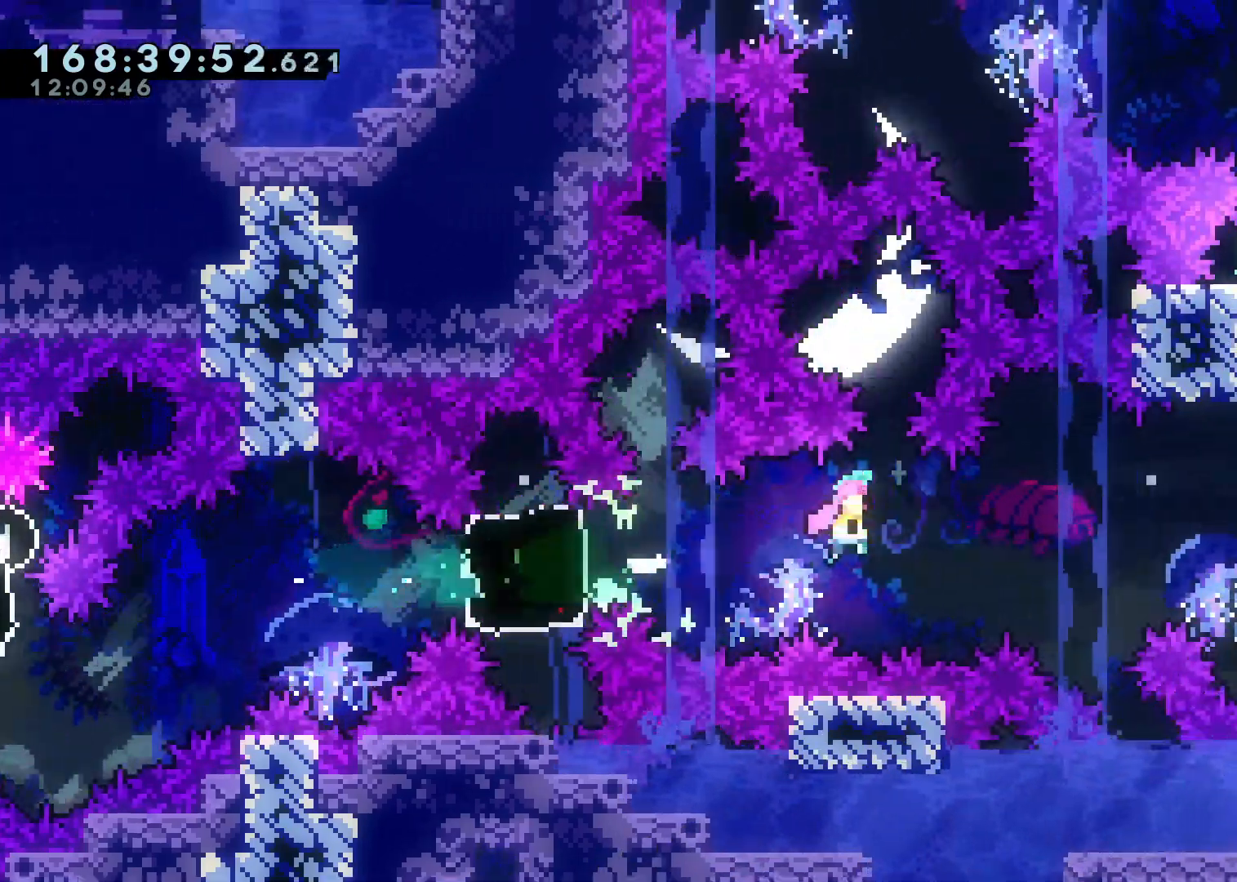
{"buttons": ["A", "X"], "left_stick": "up", "right_stick": "center", "events": [[350, "X", "down"], [350, "left_stick", "up"]]}
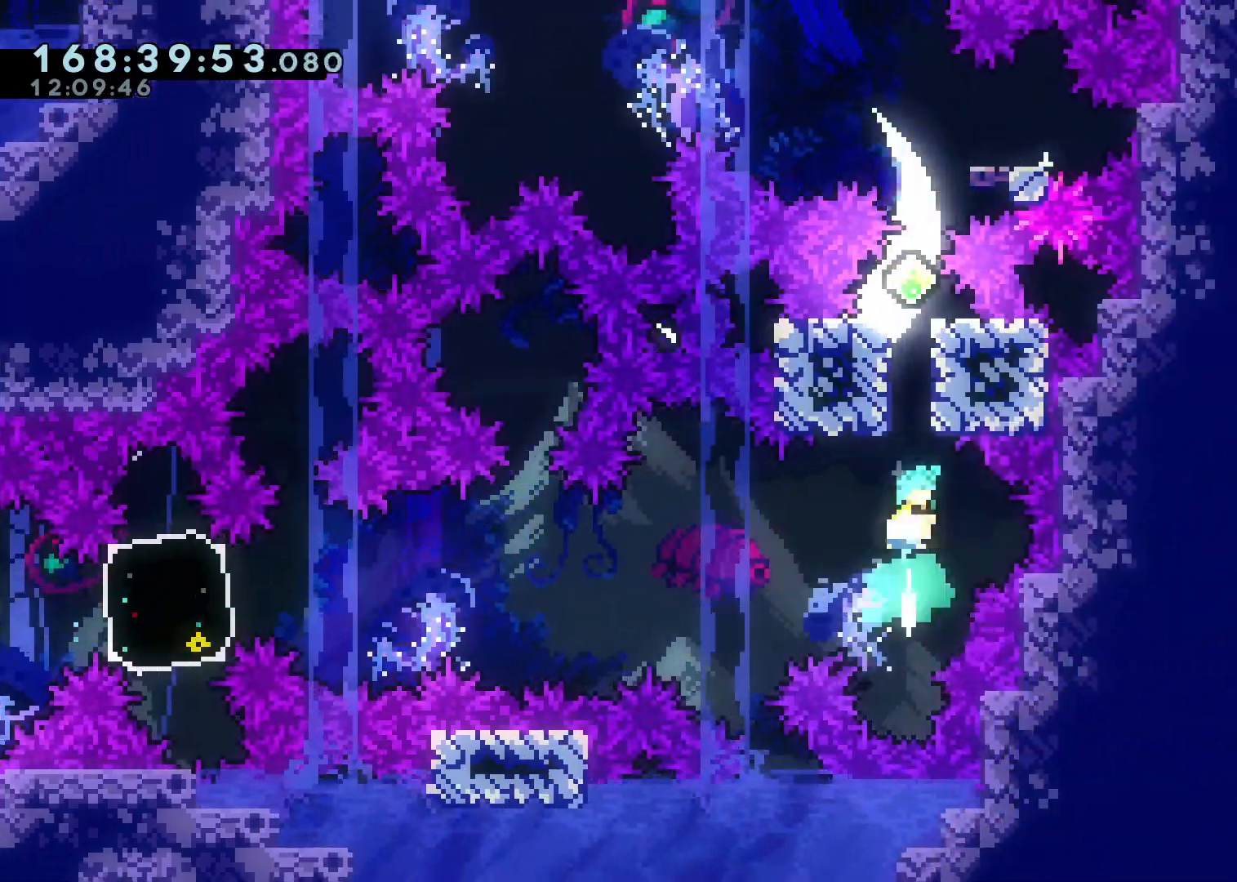
{"buttons": [], "left_stick": "center", "right_stick": "center", "events": [[33, "A", "up"], [33, "X", "up"], [133, "A", "down"], [150, "left_stick", "center"], [483, "A", "up"]]}
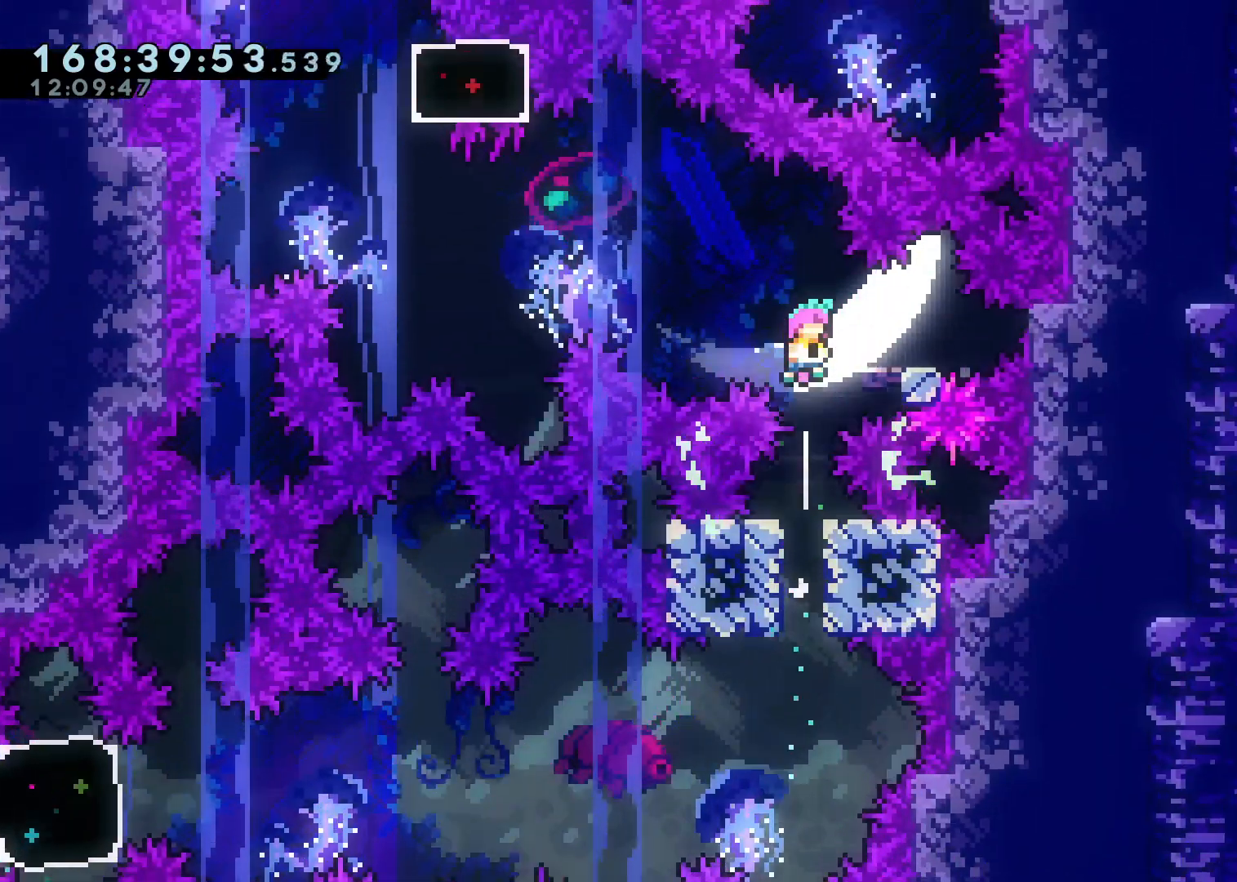
{"buttons": ["A"], "left_stick": "left", "right_stick": "center", "events": [[67, "X", "down"], [67, "left_stick", "right"], [167, "X", "up"], [200, "left_stick", "left"], [250, "A", "down"]]}
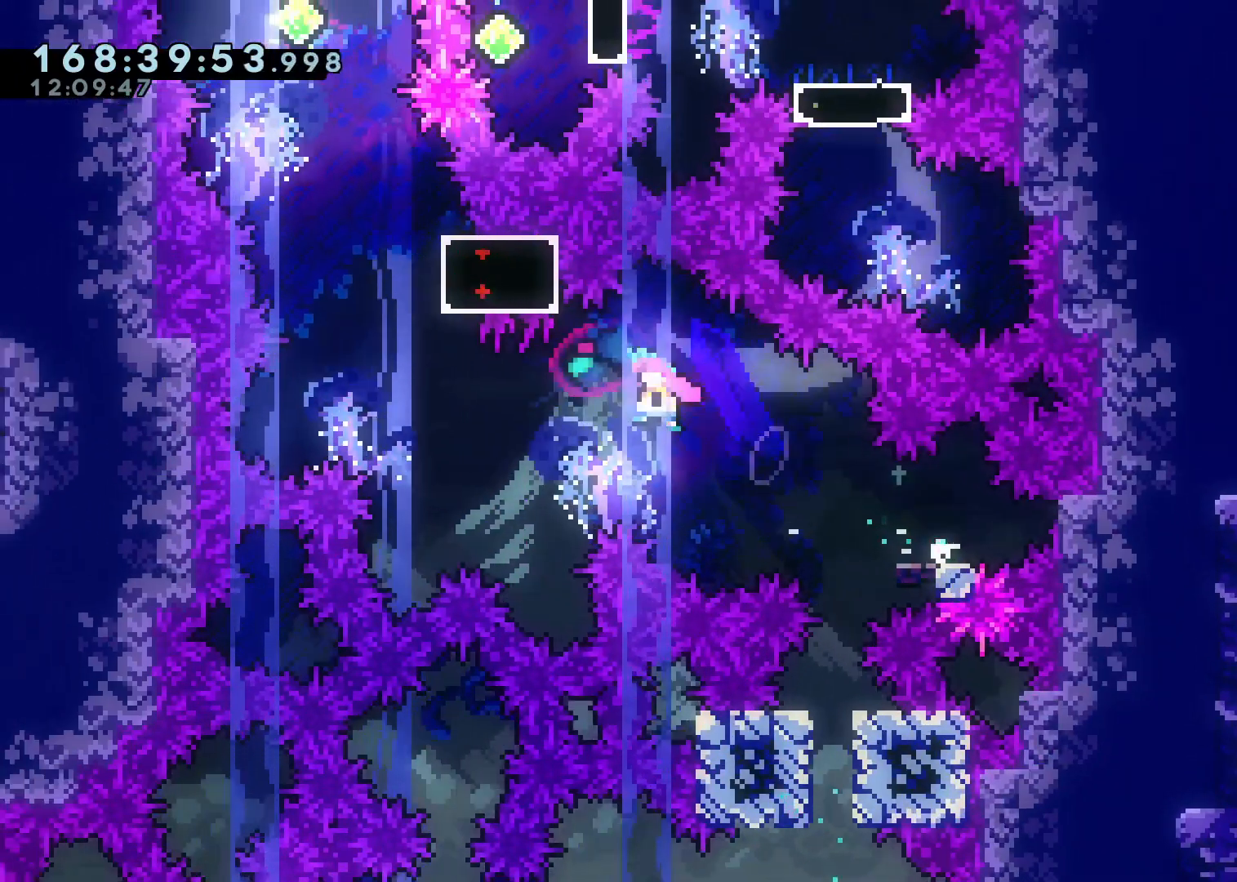
{"buttons": [], "left_stick": "center", "right_stick": "center", "events": [[300, "X", "down"], [300, "left_stick", "up"], [450, "X", "up"], [467, "A", "up"], [483, "left_stick", "center"]]}
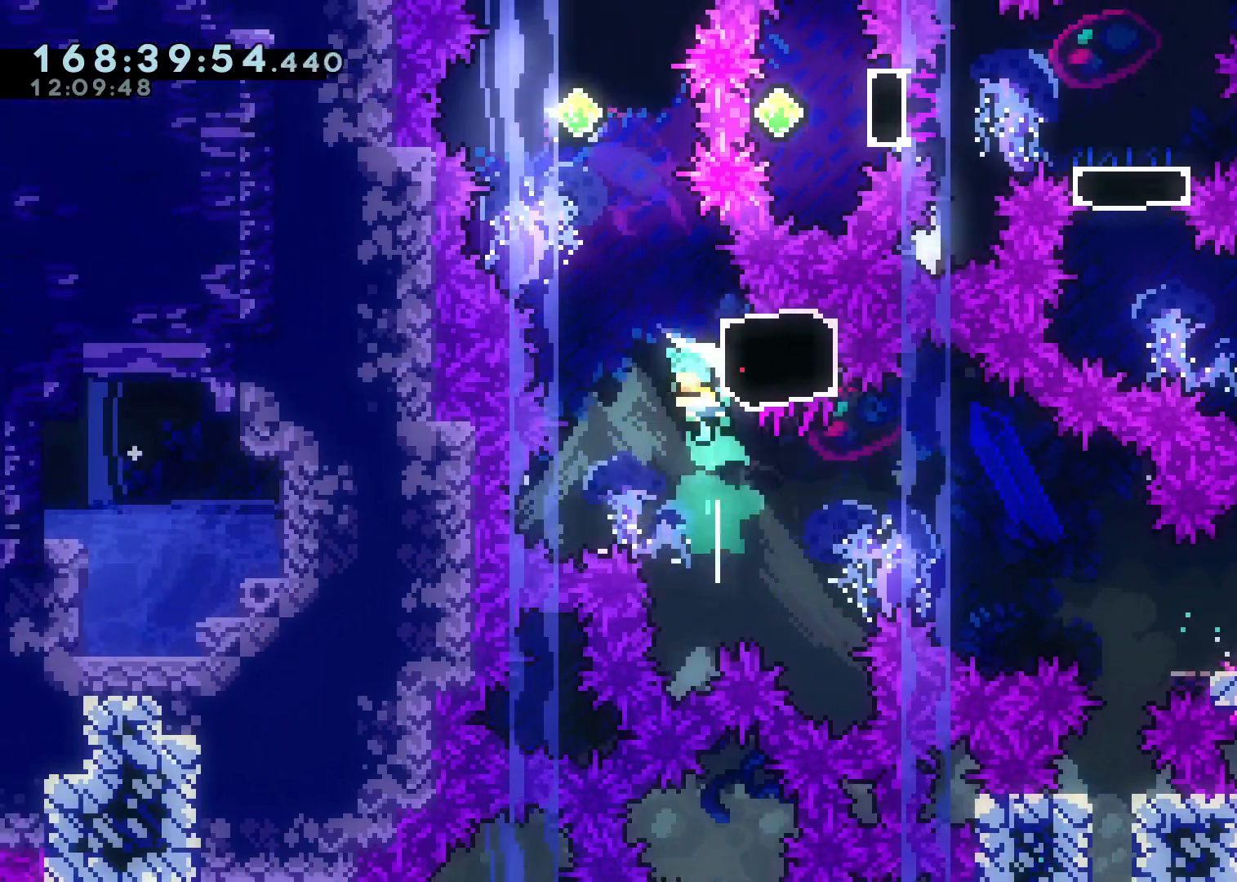
{"buttons": ["A", "L1"], "left_stick": "right", "right_stick": "center", "events": [[67, "A", "down"], [200, "left_stick", "right"], [433, "L1", "down"]]}
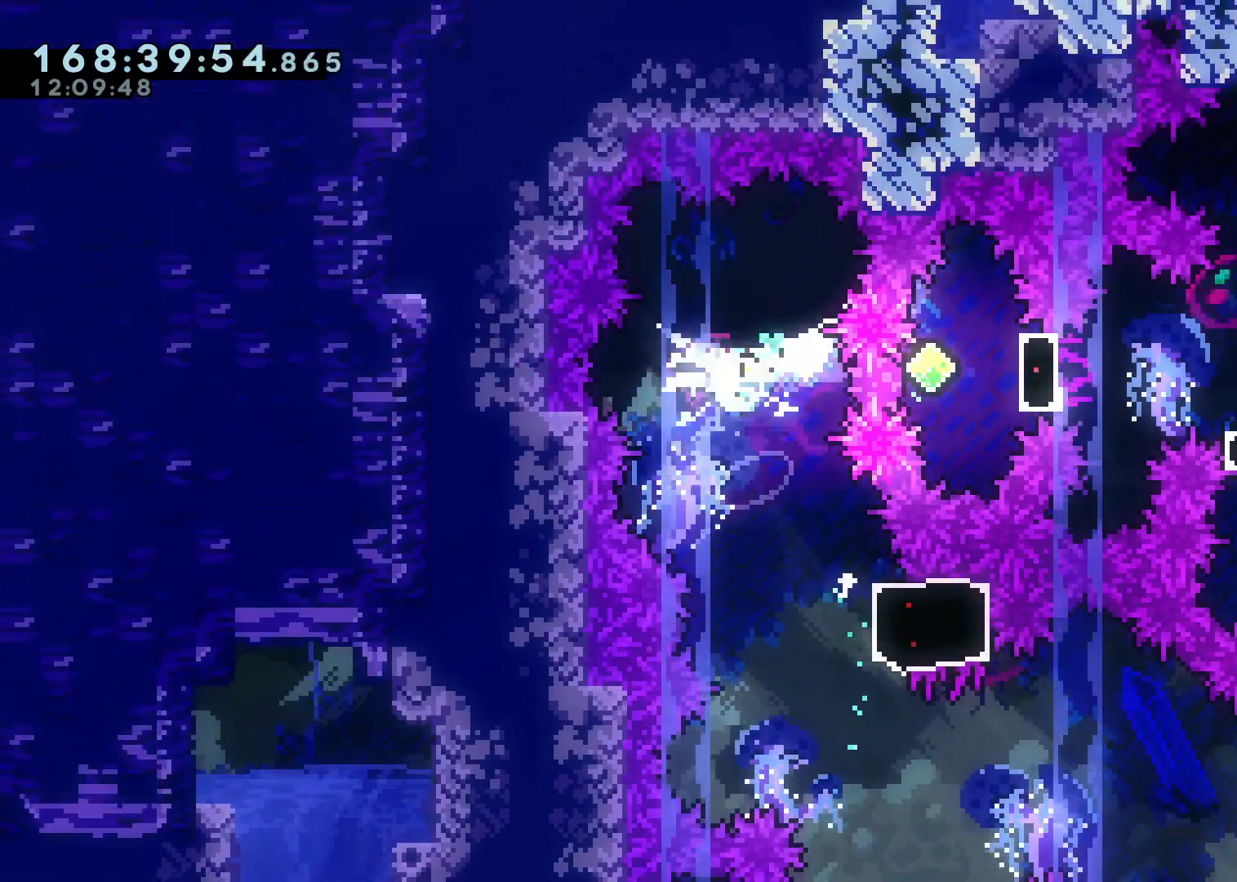
{"buttons": [], "left_stick": "left", "right_stick": "center", "events": [[50, "L1", "up"], [133, "A", "up"], [217, "left_stick", "left"]]}
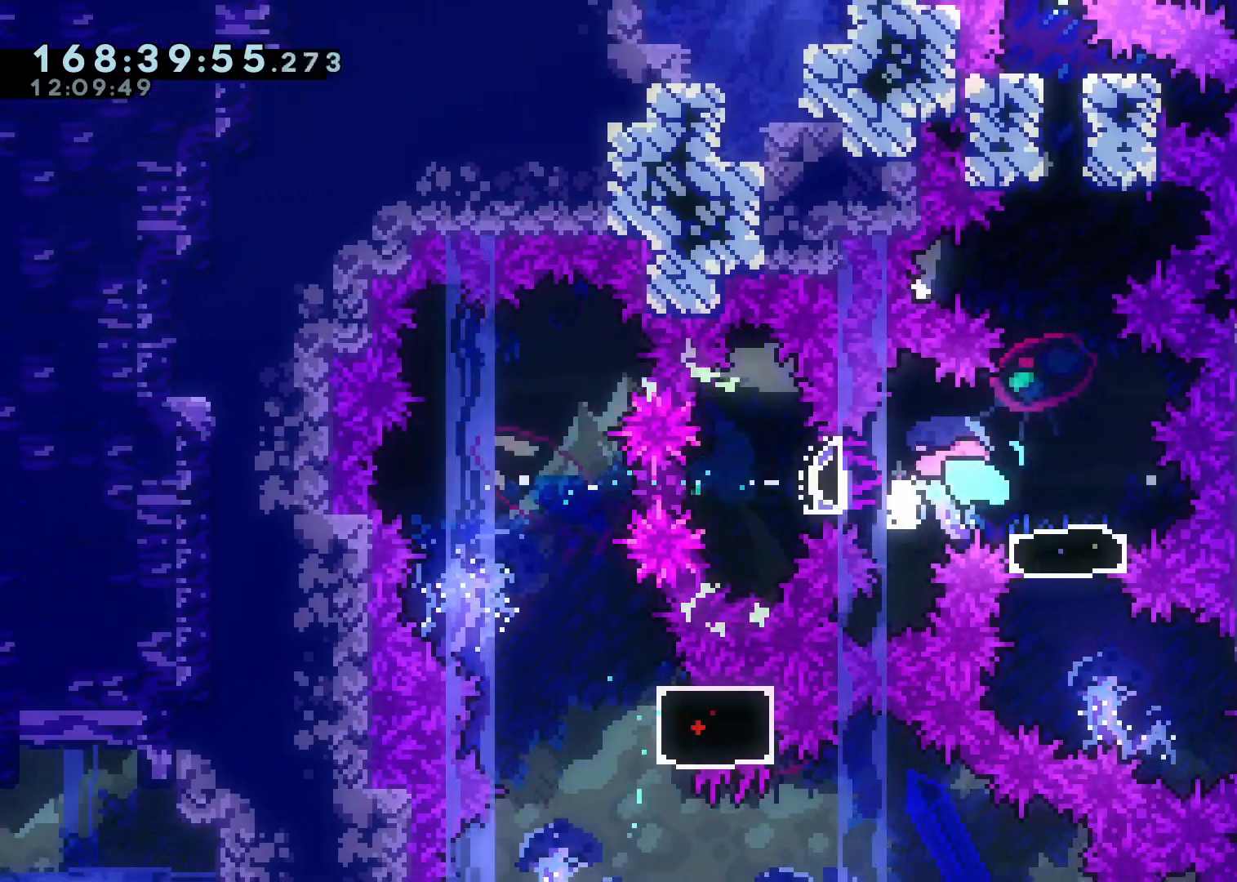
{"buttons": [], "left_stick": "left", "right_stick": "center", "events": [[183, "left_stick", "center"], [467, "left_stick", "left"]]}
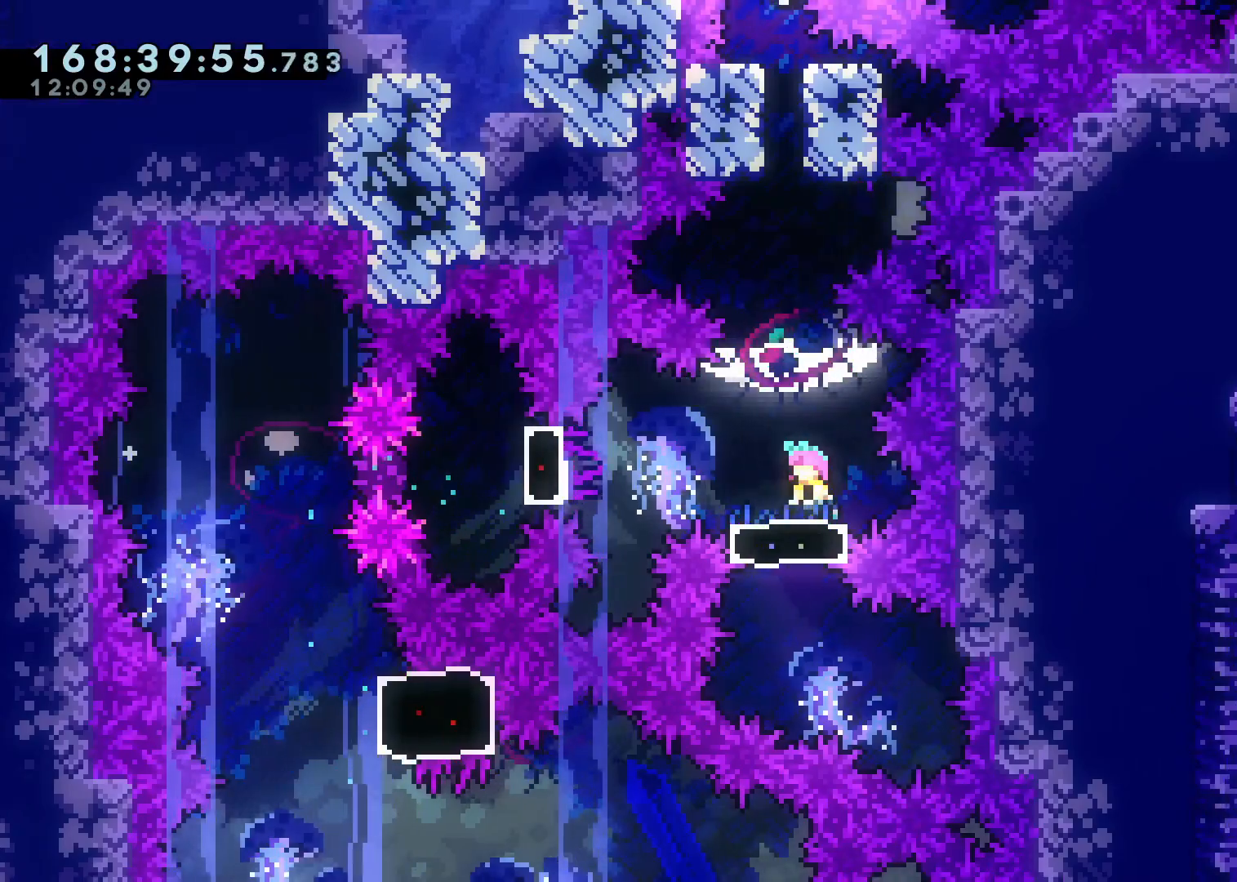
{"buttons": [], "left_stick": "center", "right_stick": "center", "events": [[33, "left_stick", "center"]]}
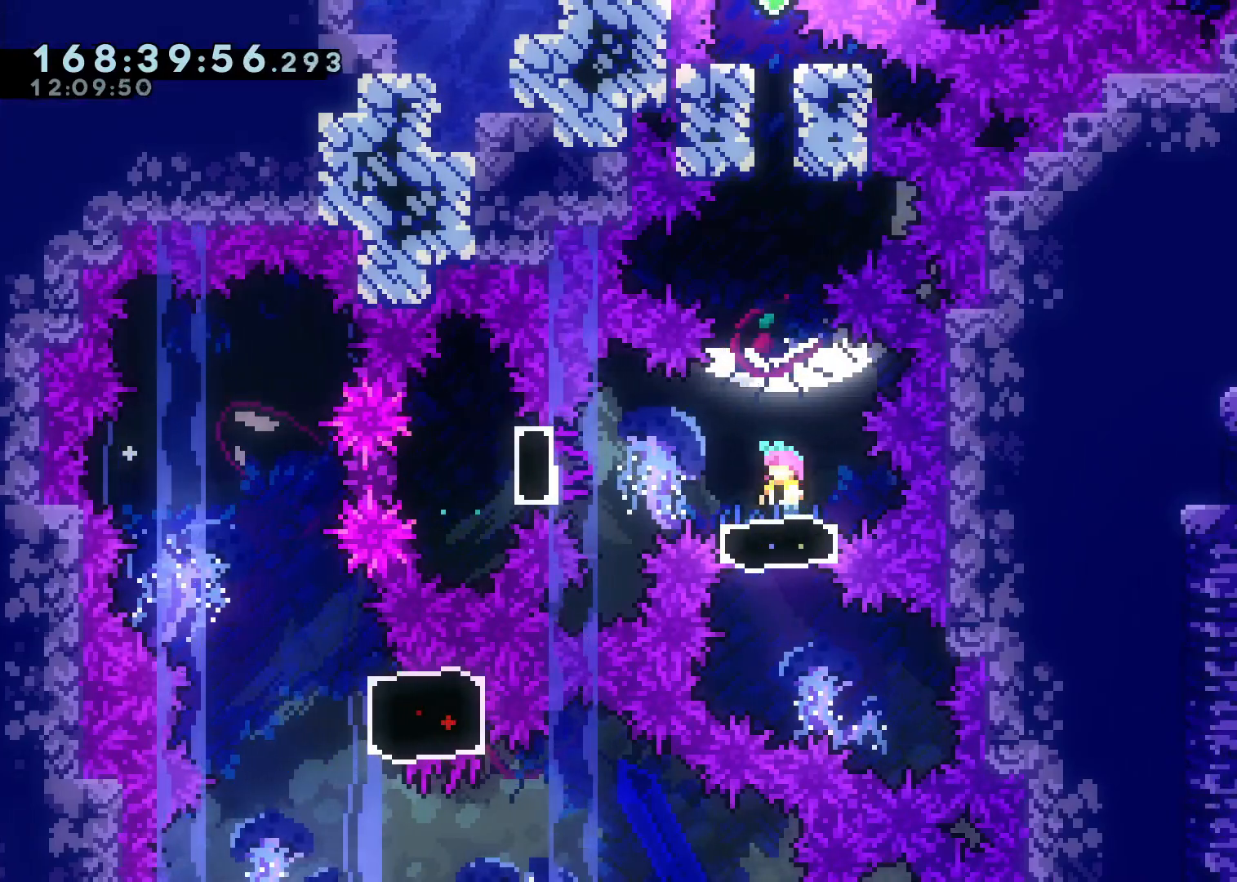
{"buttons": ["A", "X"], "left_stick": "up", "right_stick": "center", "events": [[183, "A", "down"], [400, "left_stick", "up"], [467, "X", "down"]]}
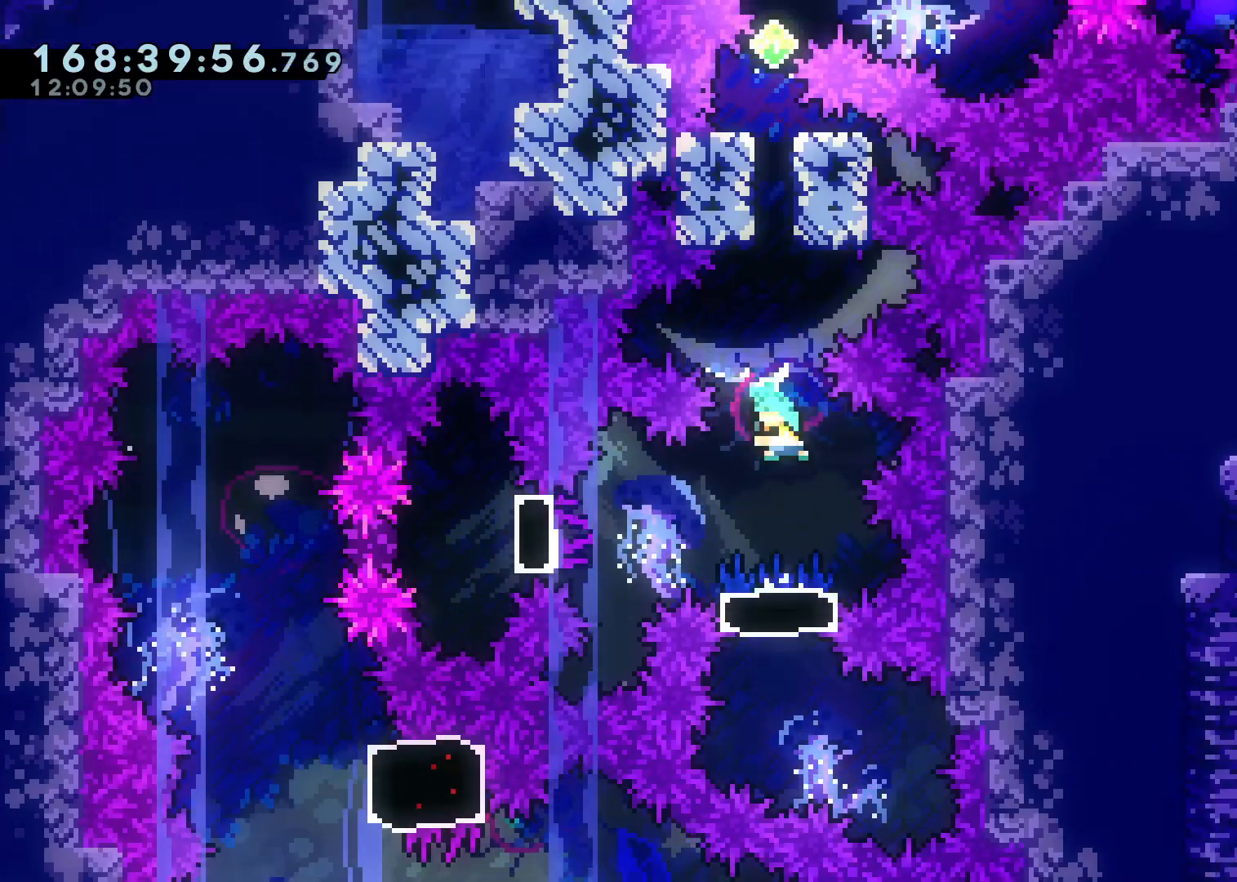
{"buttons": ["A"], "left_stick": "center", "right_stick": "center", "events": [[117, "X", "up"], [150, "A", "up"], [250, "A", "down"], [317, "left_stick", "center"]]}
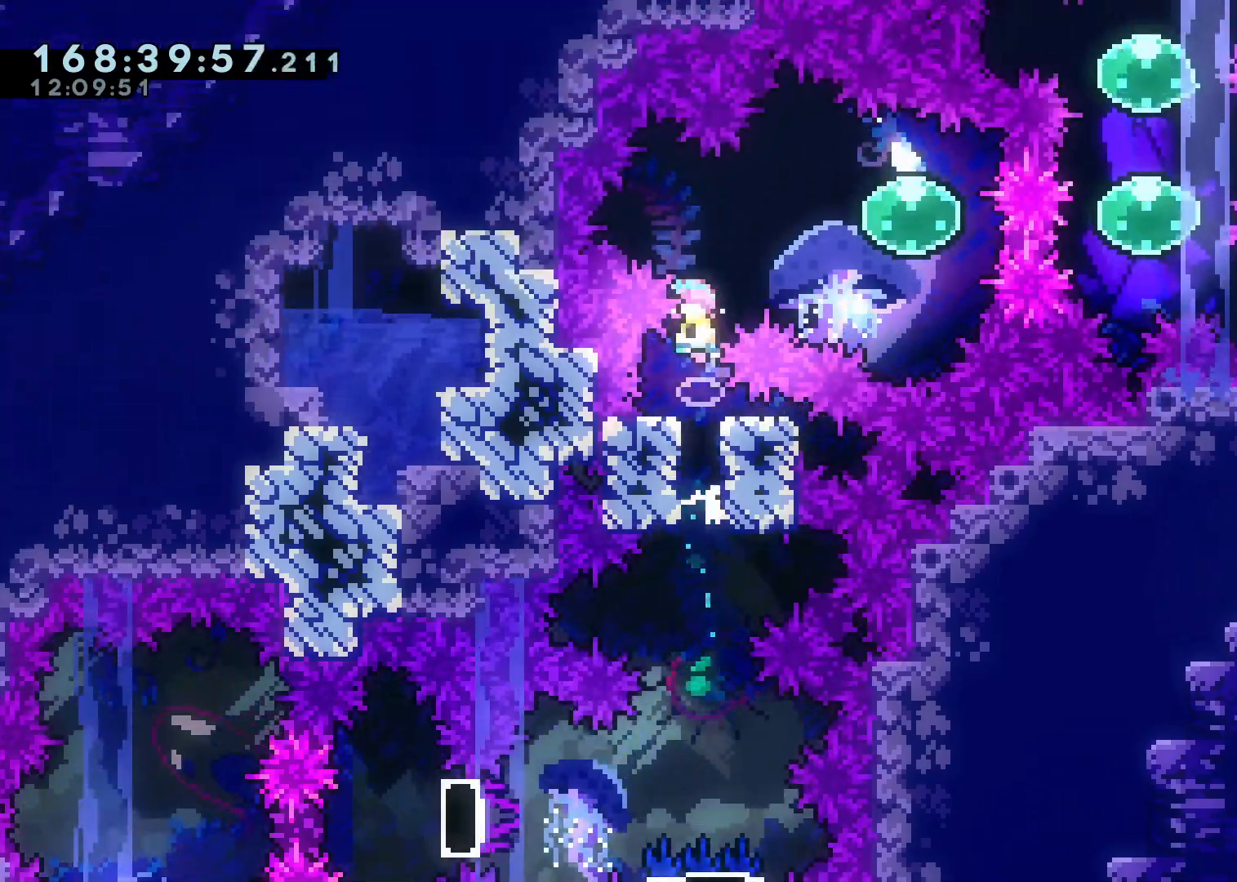
{"buttons": [], "left_stick": "right", "right_stick": "center", "events": [[167, "left_stick", "right"], [250, "X", "down"], [383, "X", "up"], [417, "A", "up"], [417, "L1", "down"], [500, "L1", "up"]]}
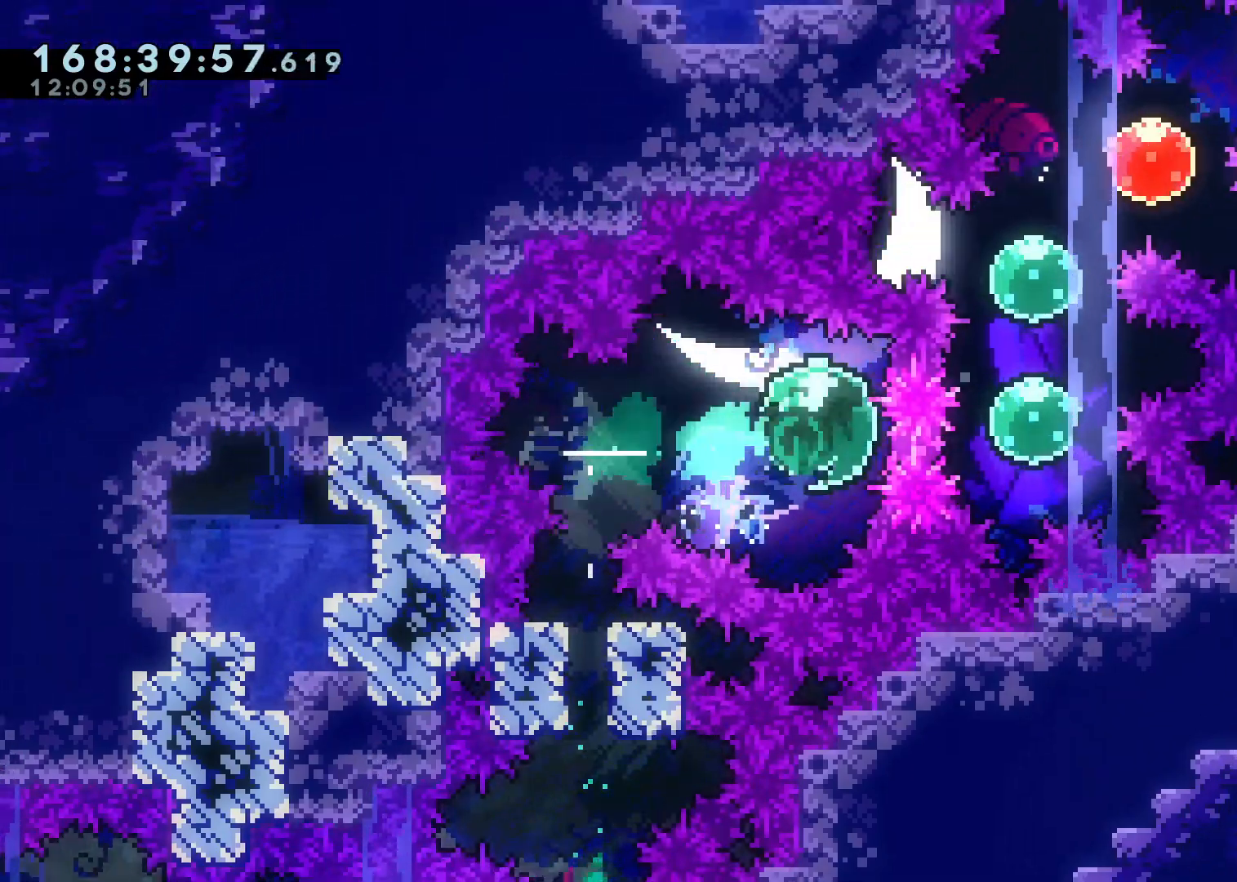
{"buttons": [], "left_stick": "up", "right_stick": "center", "events": [[233, "left_stick", "up"]]}
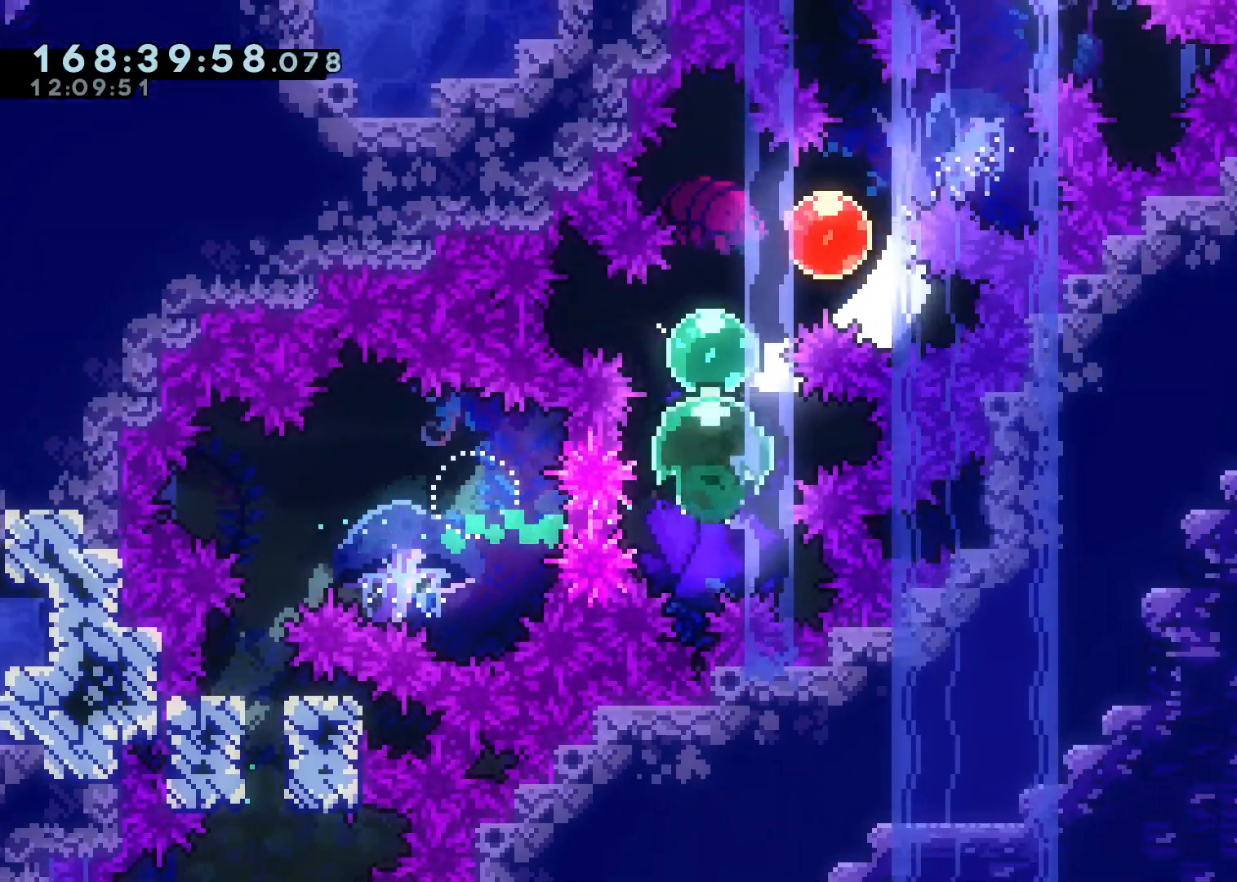
{"buttons": [], "left_stick": "up-right", "right_stick": "center", "events": [[200, "left_stick", "up-right"]]}
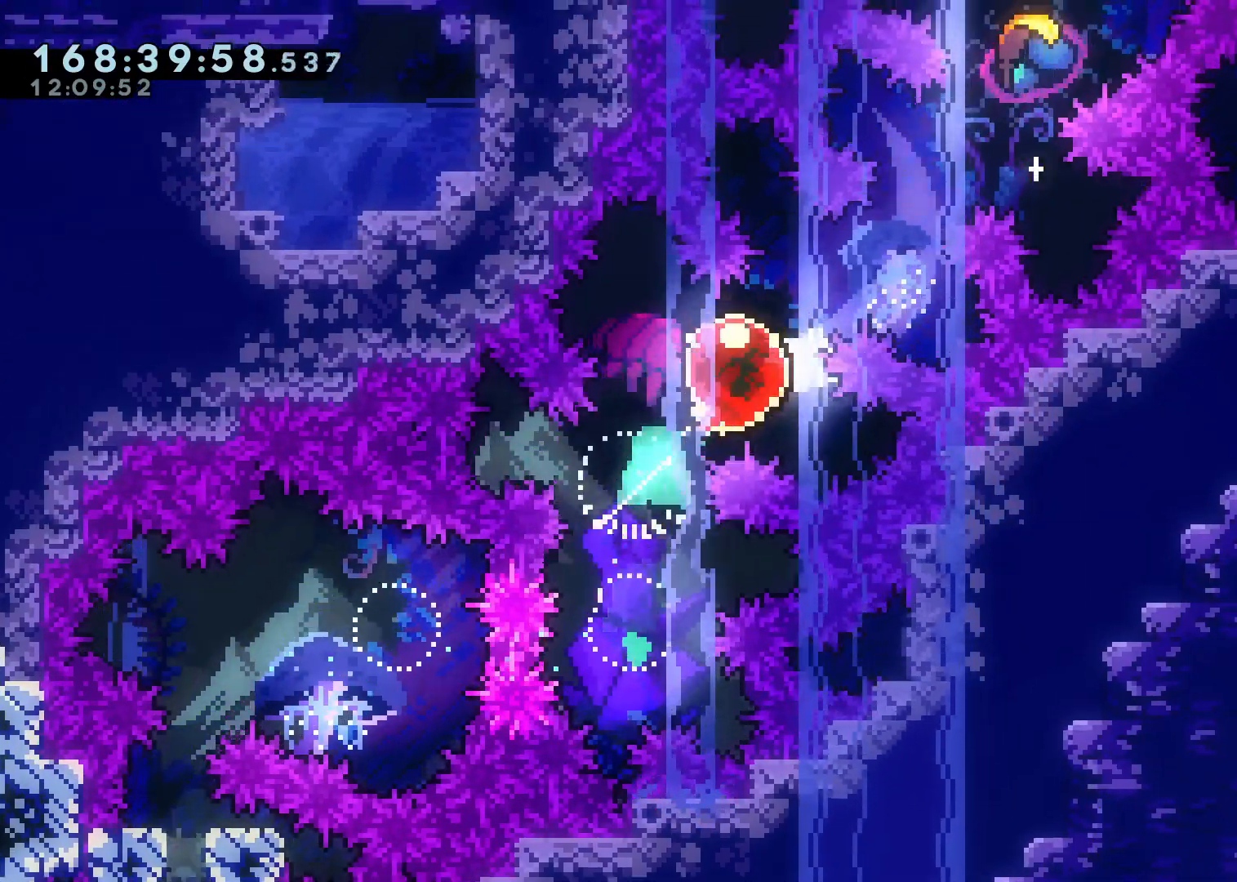
{"buttons": [], "left_stick": "up", "right_stick": "center", "events": [[483, "left_stick", "up"]]}
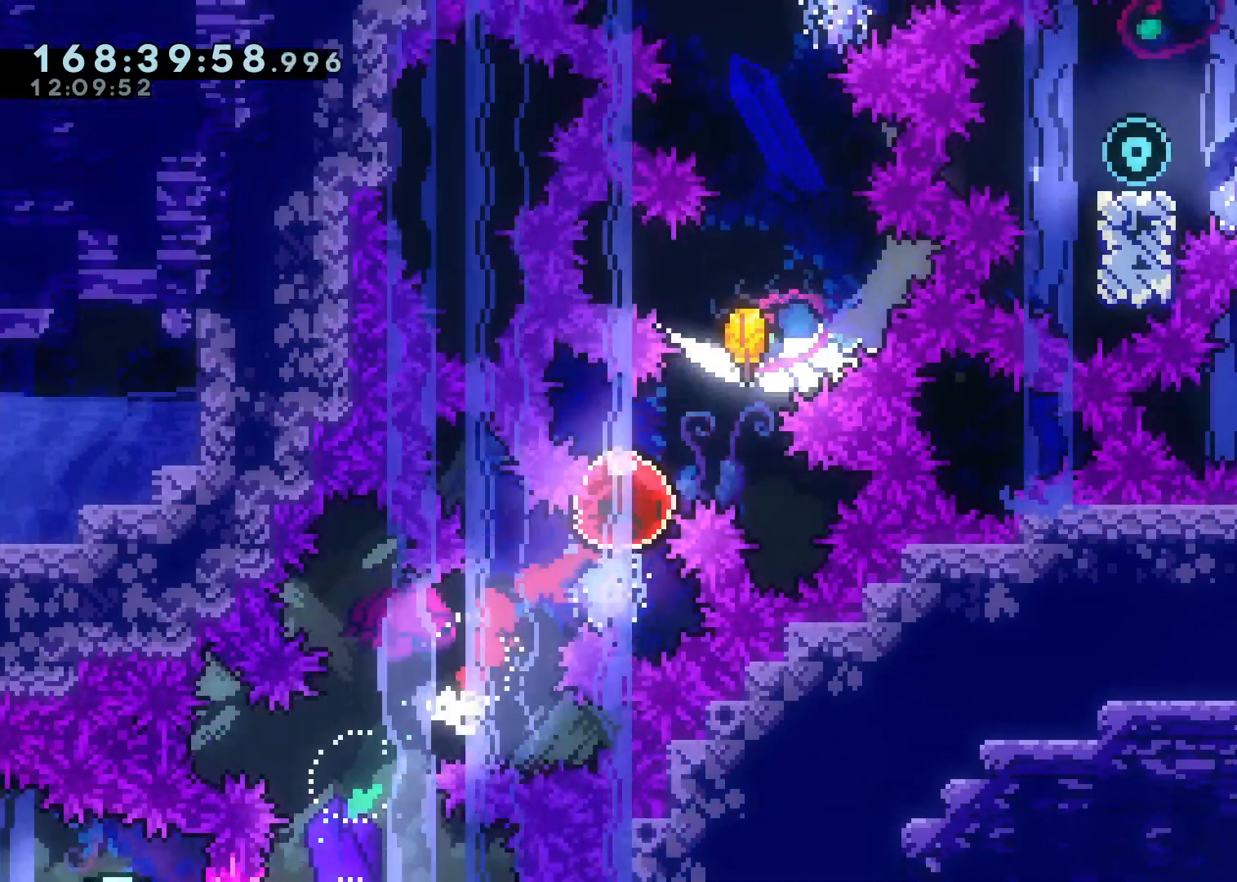
{"buttons": [], "left_stick": "up", "right_stick": "center", "events": []}
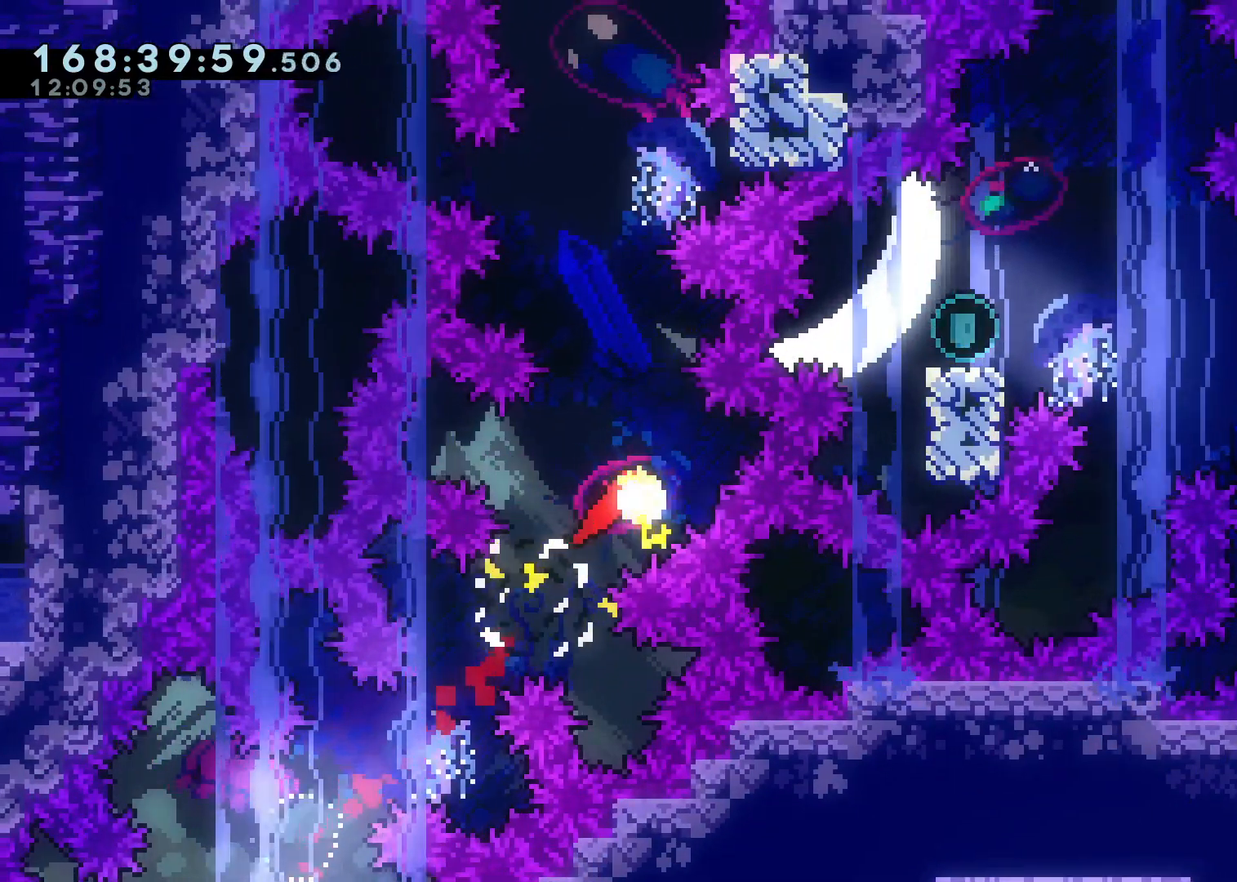
{"buttons": [], "left_stick": "up", "right_stick": "center", "events": []}
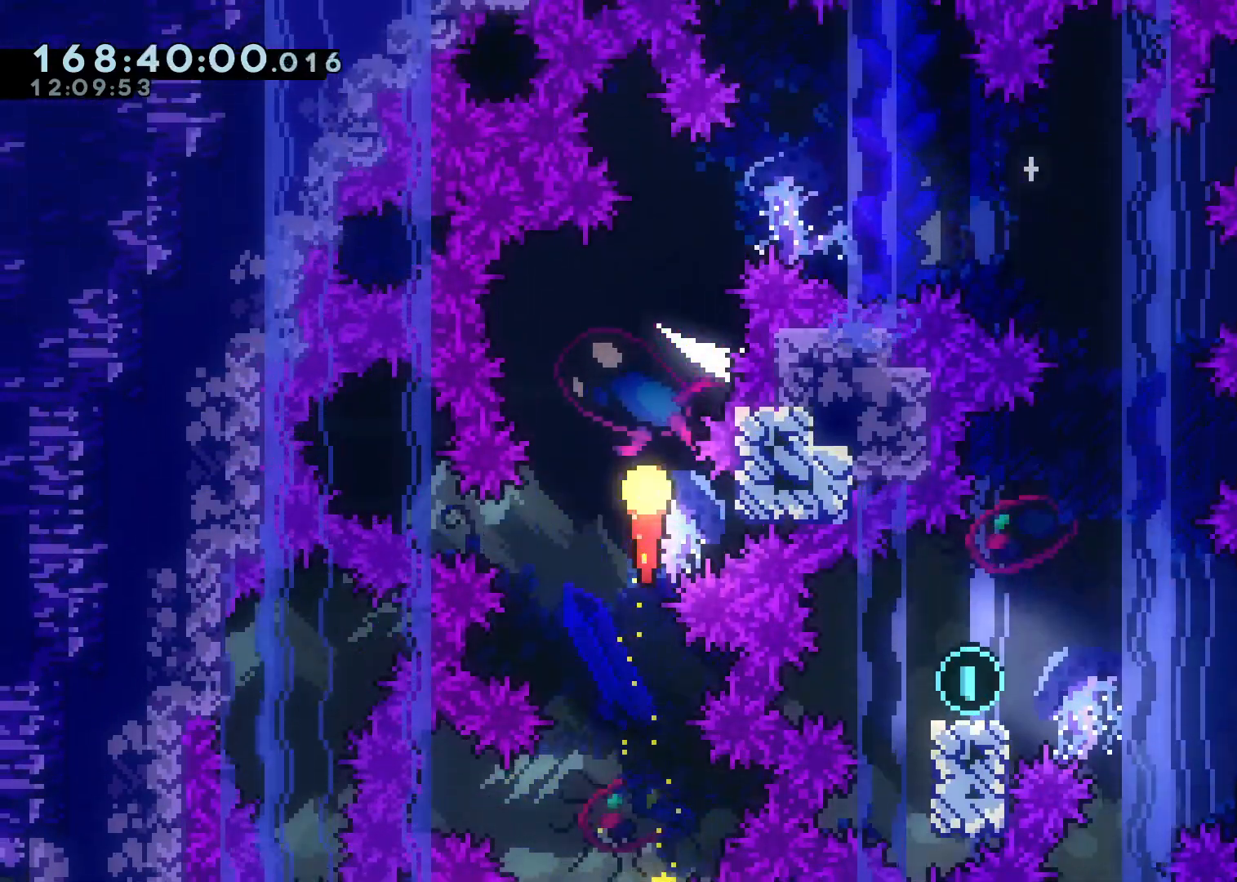
{"buttons": [], "left_stick": "right", "right_stick": "center", "events": [[250, "left_stick", "up-right"], [400, "left_stick", "right"]]}
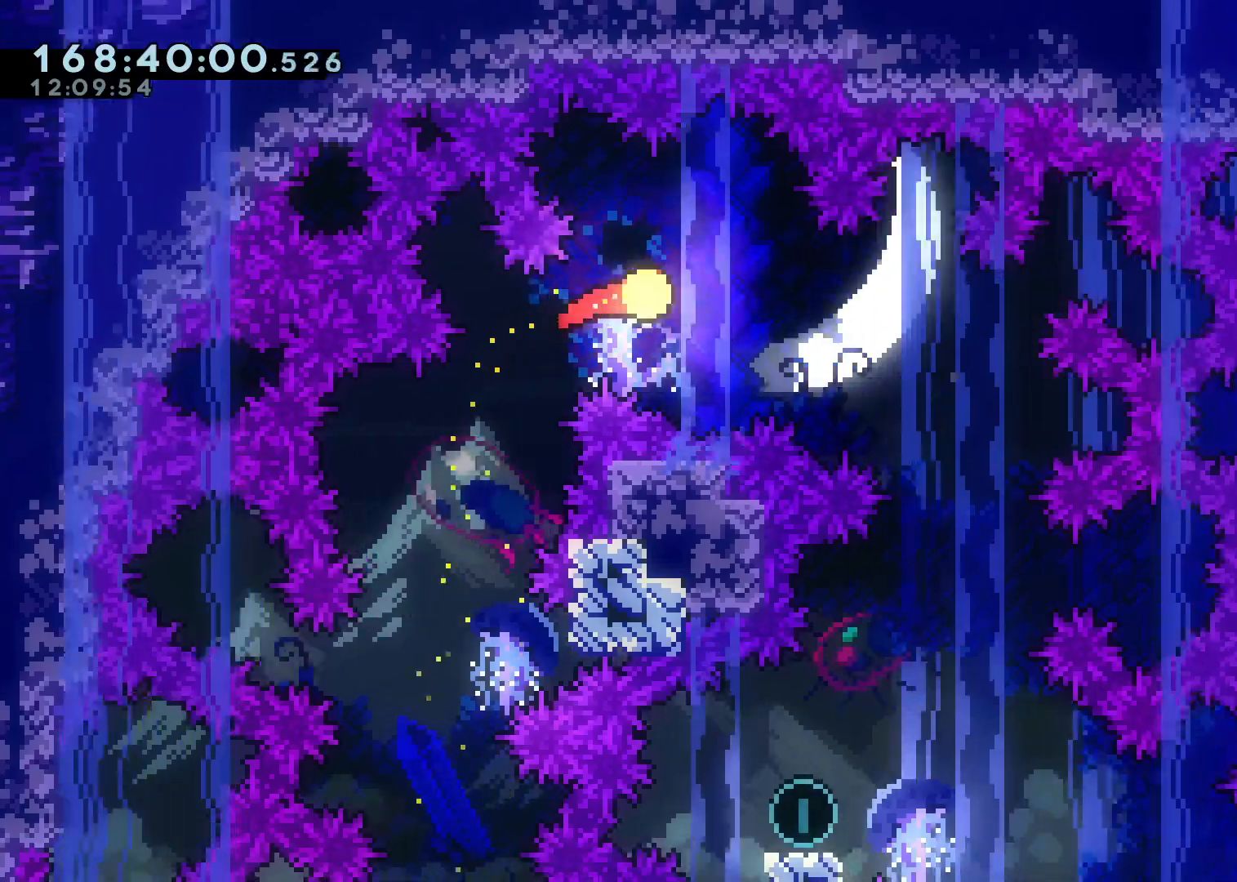
{"buttons": [], "left_stick": "down", "right_stick": "center", "events": [[200, "left_stick", "down-right"], [350, "left_stick", "down"]]}
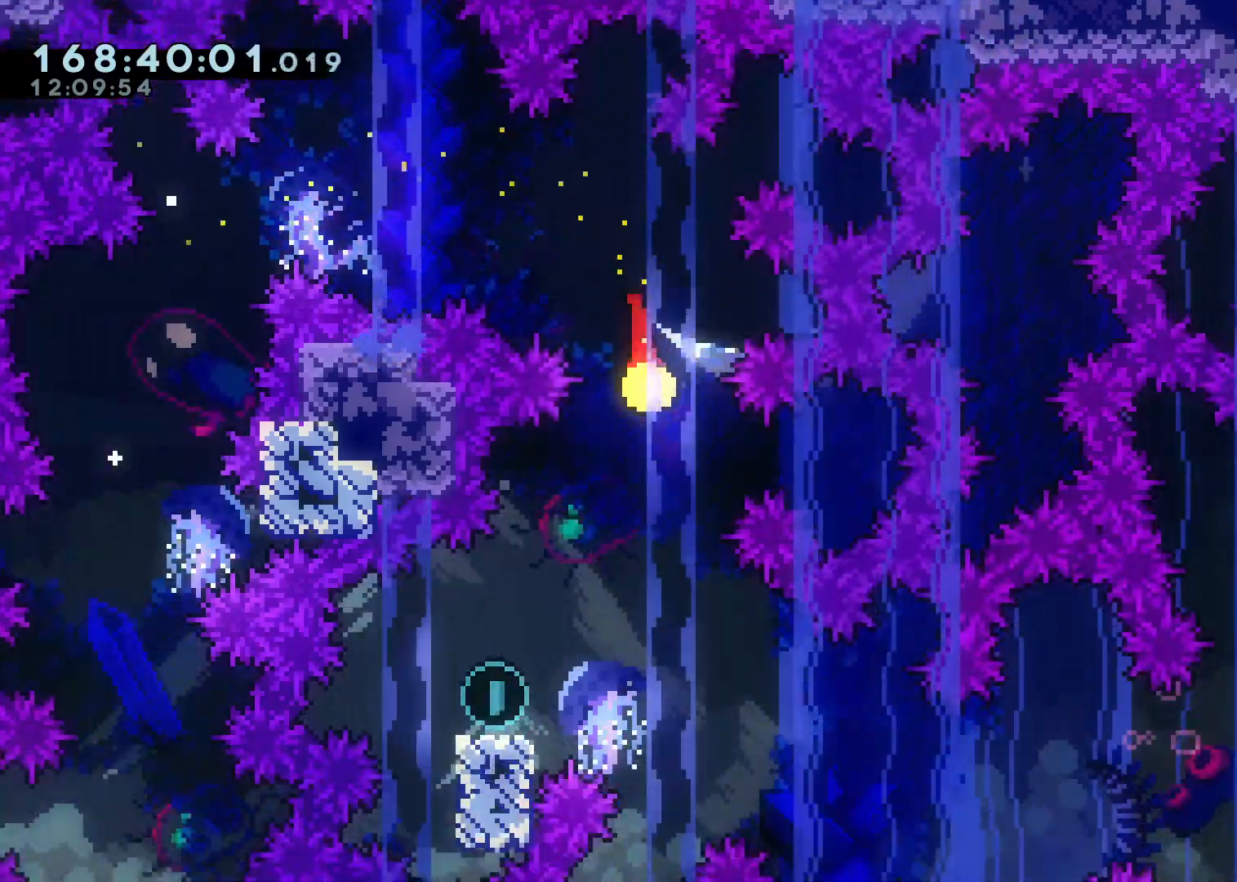
{"buttons": ["A", "X"], "left_stick": "down-right", "right_stick": "center", "events": [[167, "left_stick", "down-left"], [217, "X", "down"], [317, "X", "up"], [383, "left_stick", "down-right"], [400, "A", "down"], [500, "X", "down"]]}
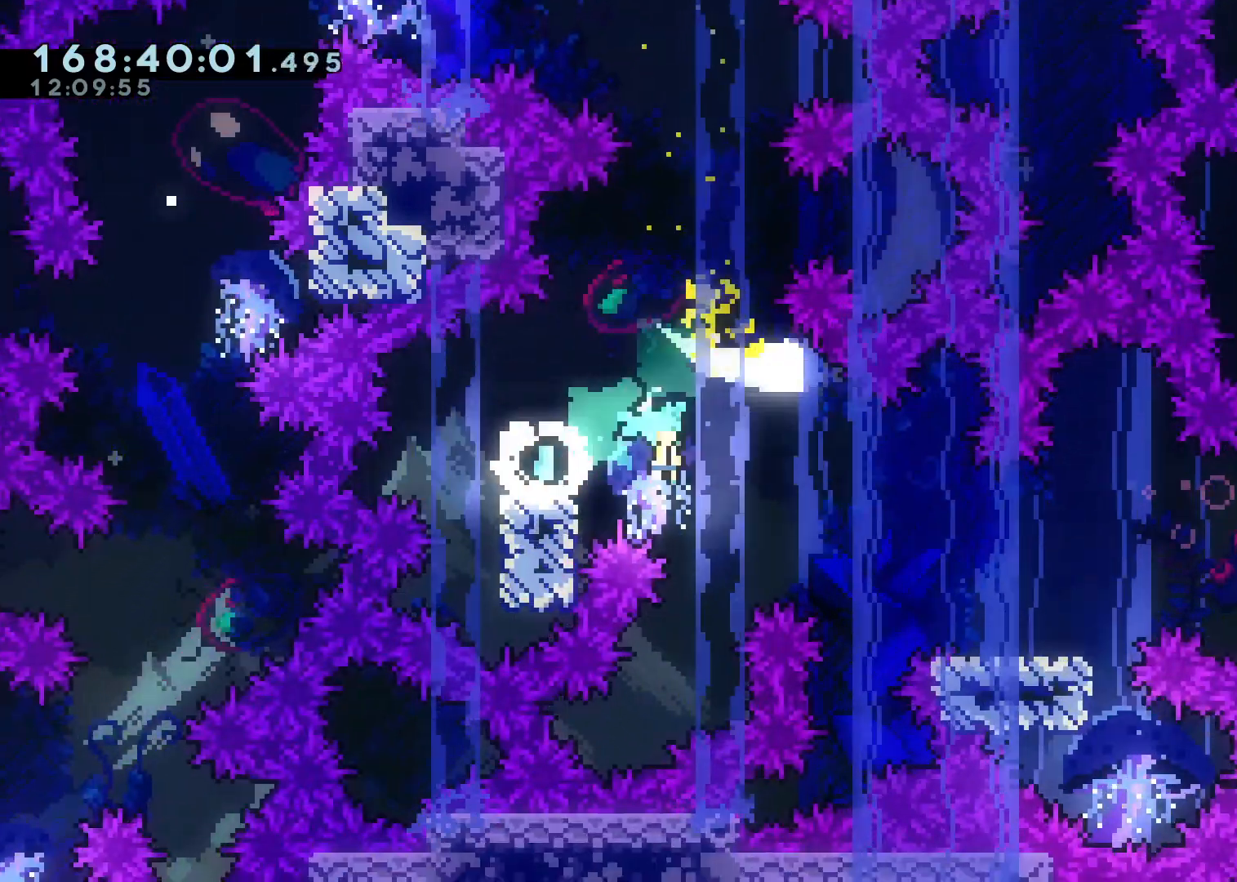
{"buttons": ["A"], "left_stick": "right", "right_stick": "center", "events": [[33, "A", "up"], [183, "X", "up"], [333, "A", "down"], [383, "left_stick", "right"]]}
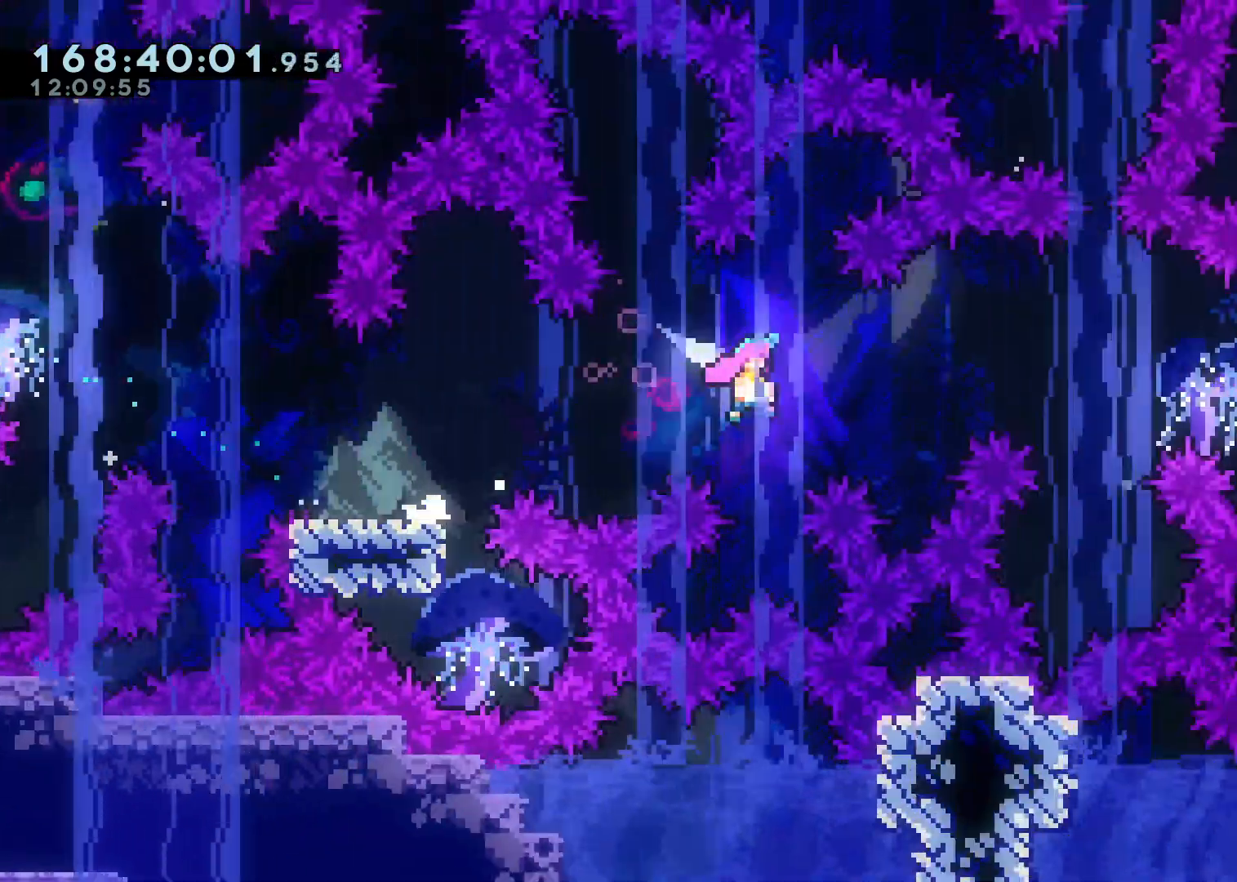
{"buttons": ["A", "X"], "left_stick": "right", "right_stick": "center", "events": [[367, "X", "down"]]}
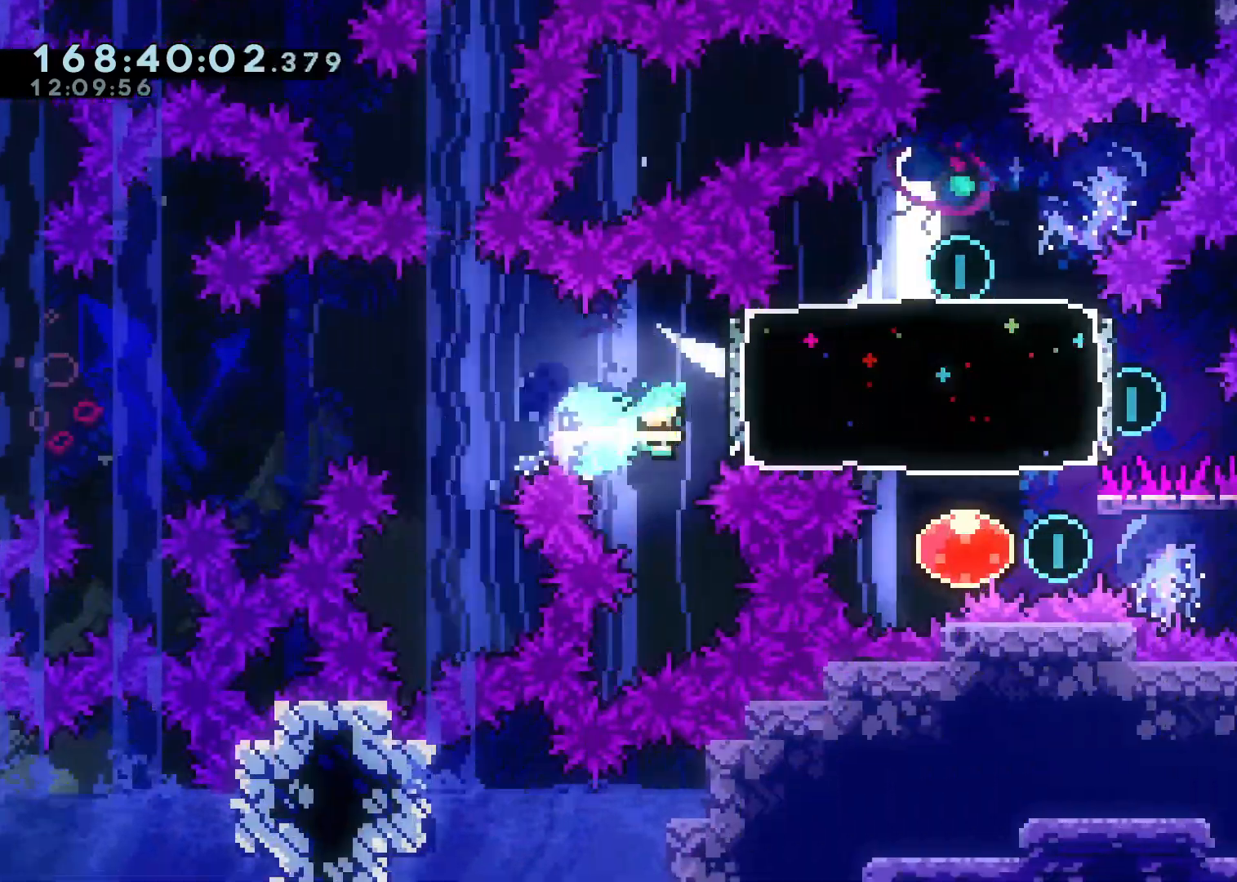
{"buttons": ["X"], "left_stick": "up-left", "right_stick": "center", "events": [[100, "X", "up"], [167, "A", "up"], [233, "left_stick", "center"], [283, "left_stick", "up"], [333, "left_stick", "up-left"], [417, "X", "down"]]}